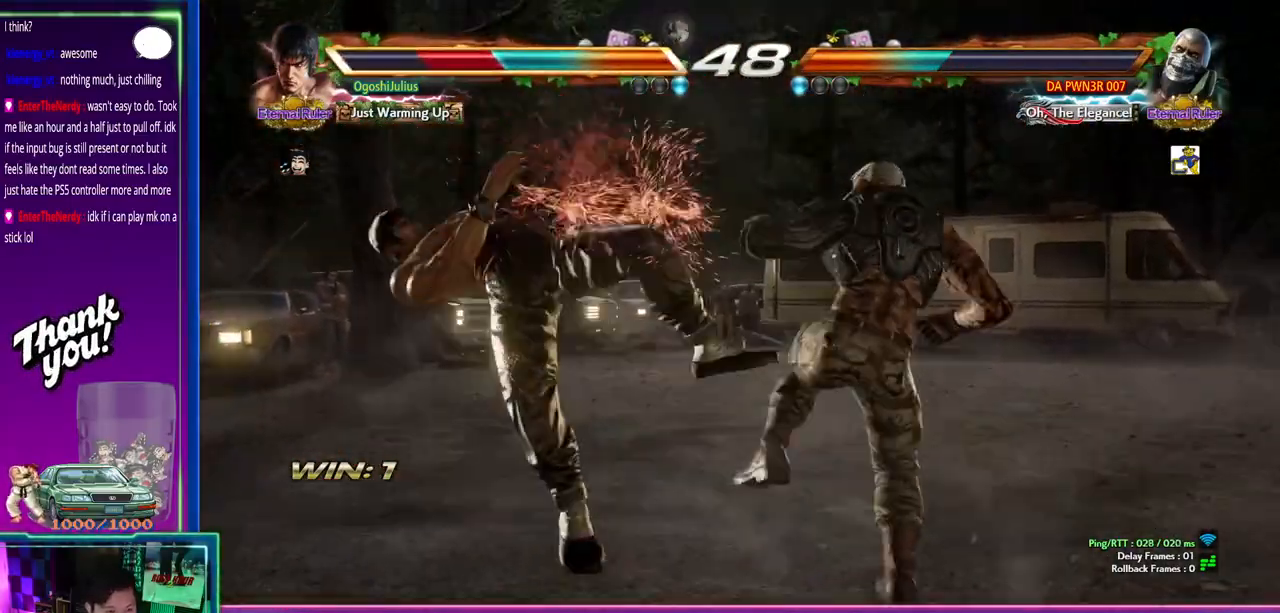
Gameplay with a controller (arcade stick); each line is a JSON object with the inputs held at the frame after it (dt_ms = milliseconds from this image to that frame). "events" lists button and stick changes between this image and that frame as [ms after this image, input, new state], when the widget could be followed in between. Not read: L3 R3.
{"dt_ms": 500, "buttons": [], "left_stick": "left"}
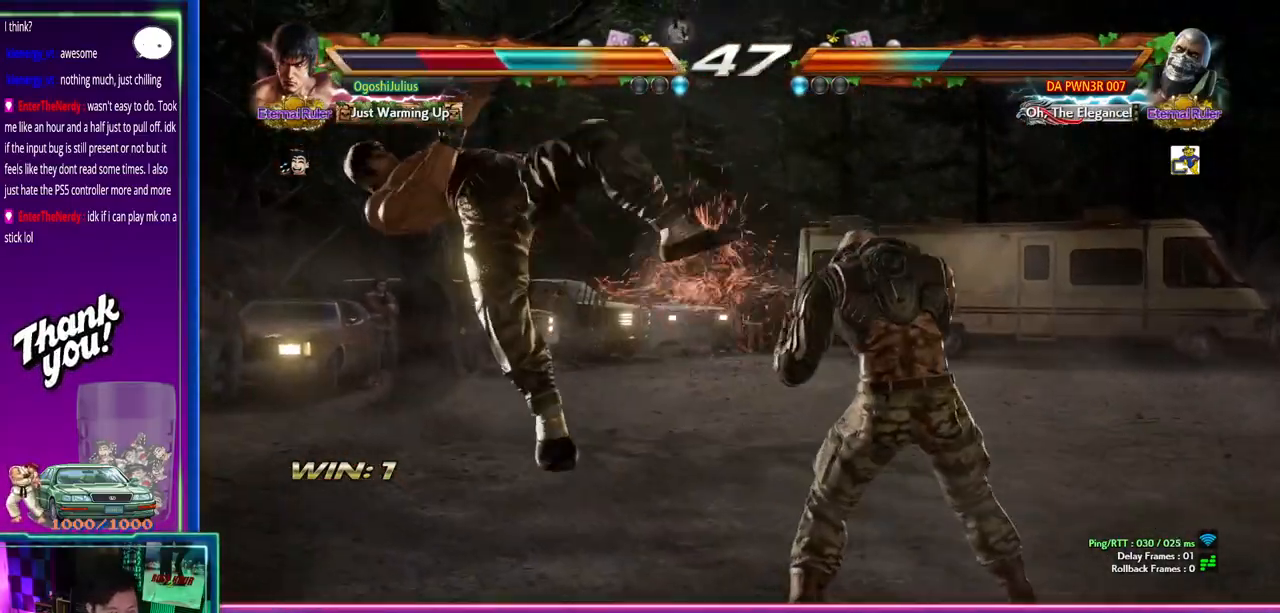
{"dt_ms": 500, "buttons": [], "left_stick": "left", "events": []}
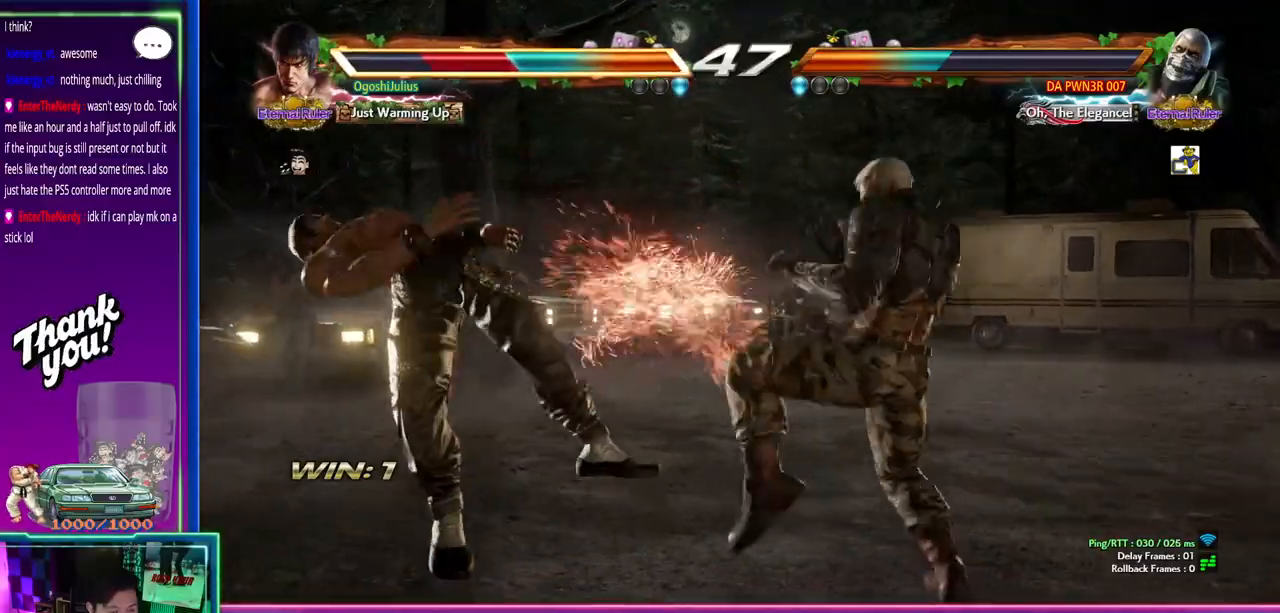
{"dt_ms": 500, "buttons": [], "left_stick": "left", "events": []}
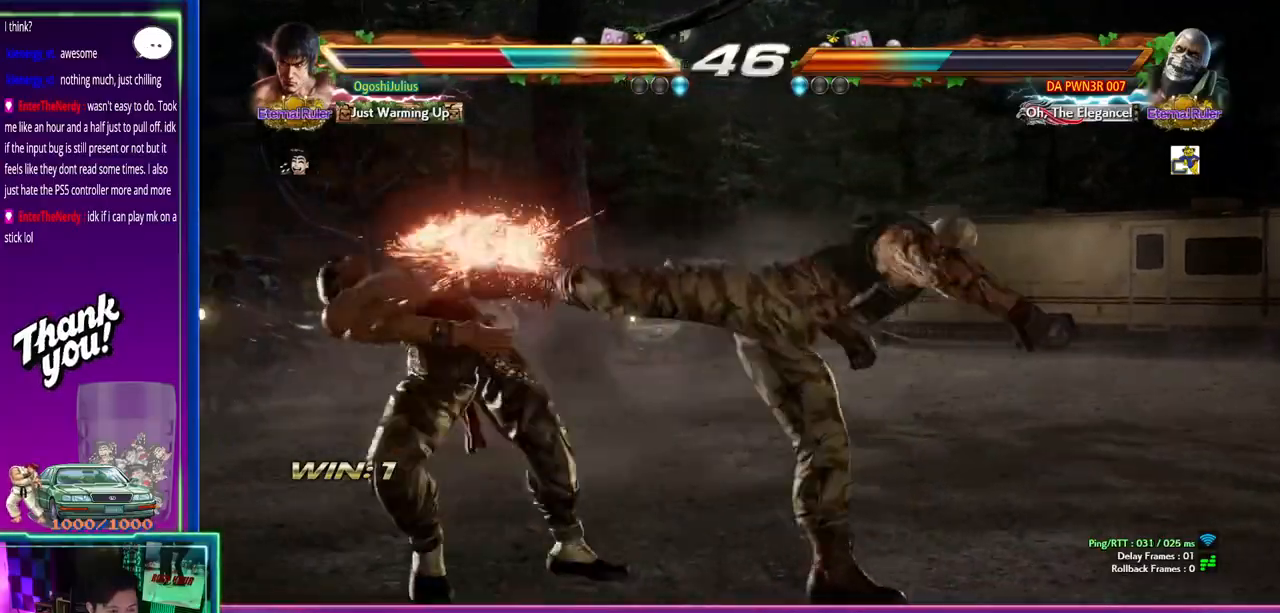
{"dt_ms": 500, "buttons": [], "left_stick": "center", "events": [[250, "left_stick", "center"]]}
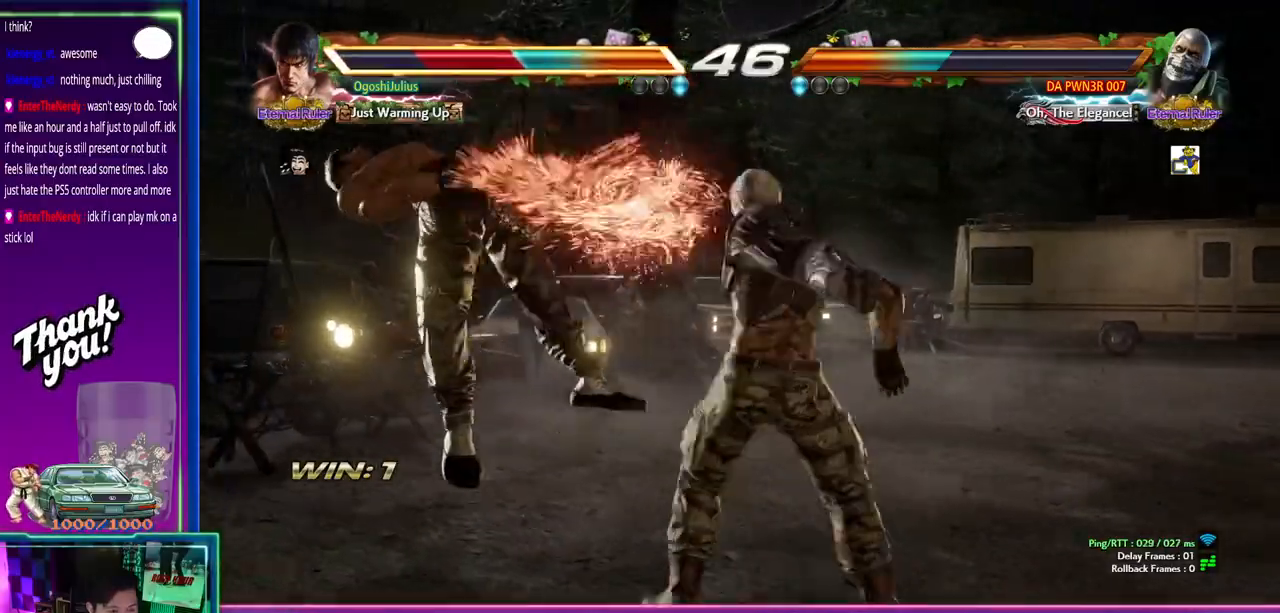
{"dt_ms": 500, "buttons": [], "left_stick": "center", "events": []}
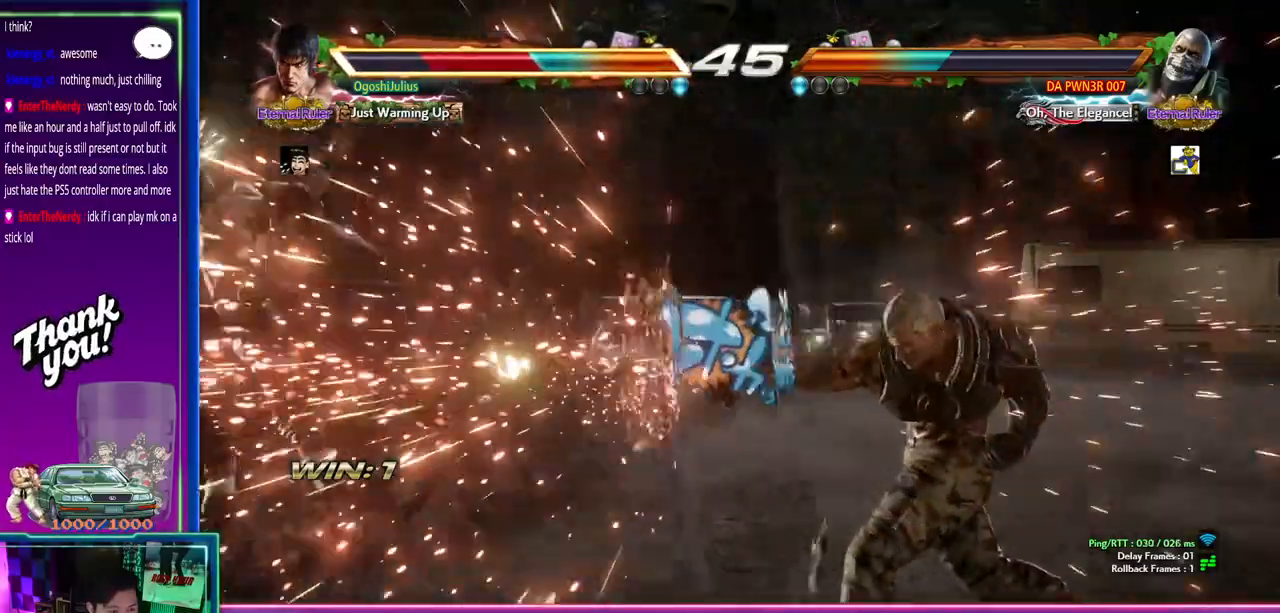
{"dt_ms": 1000, "buttons": ["CROSS"], "left_stick": "down"}
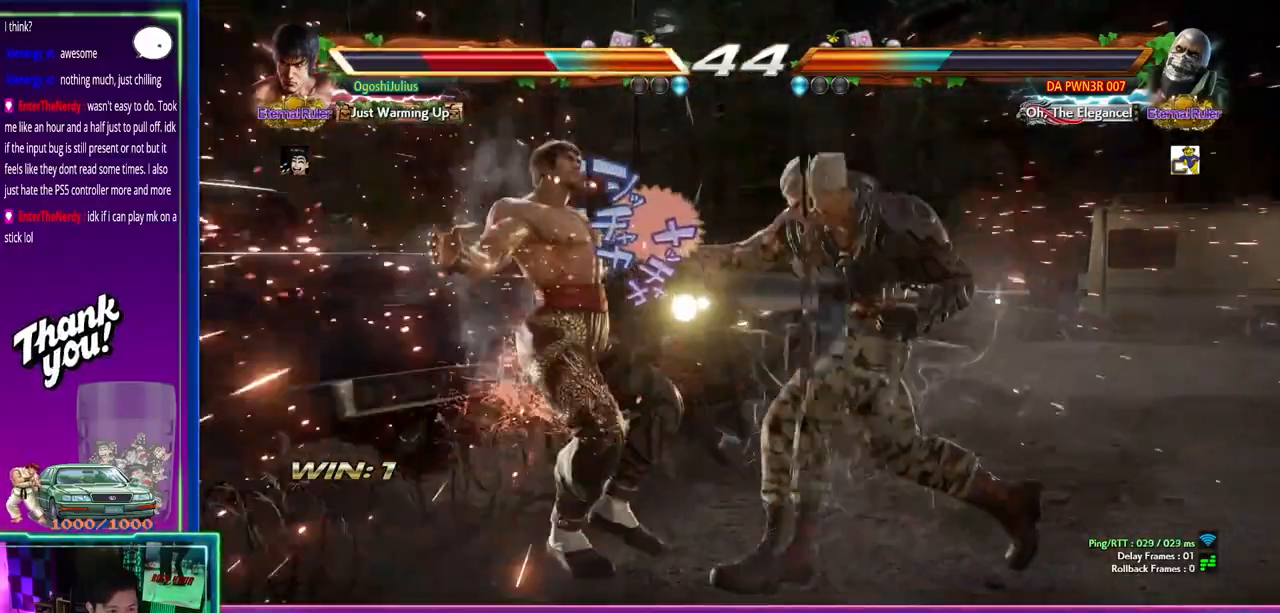
{"dt_ms": 500, "buttons": [], "left_stick": "left", "events": [[133, "left_stick", "center"], [167, "CROSS", "up"], [233, "CROSS", "down"], [350, "CROSS", "up"], [483, "left_stick", "left"]]}
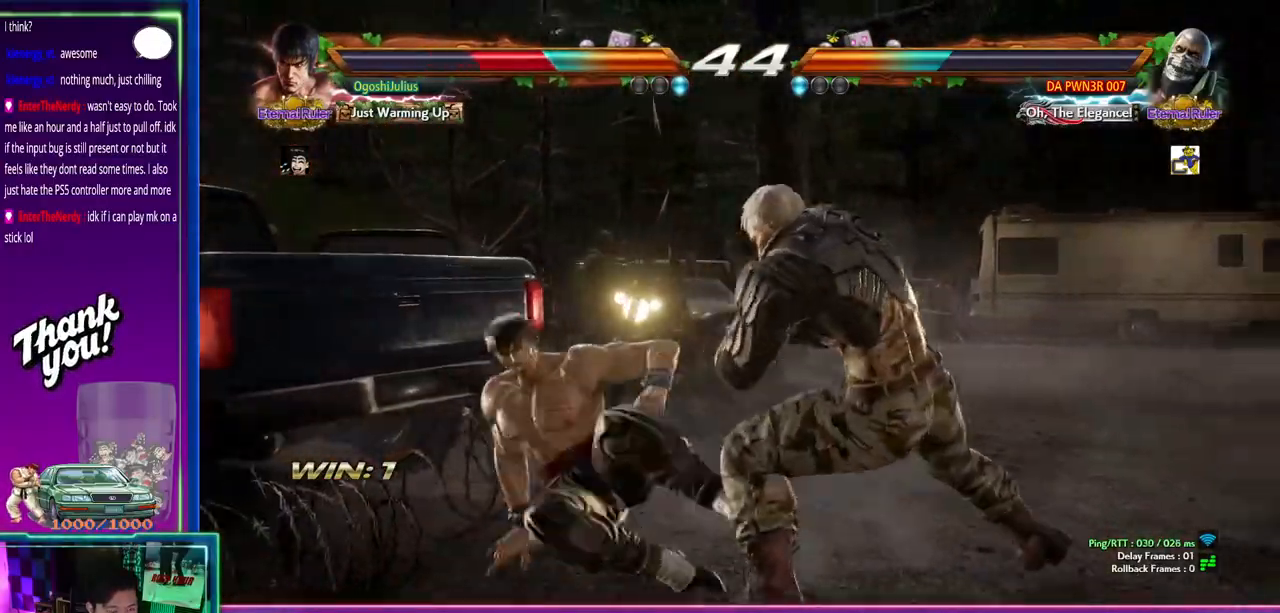
{"dt_ms": 500, "buttons": [], "left_stick": "left", "events": []}
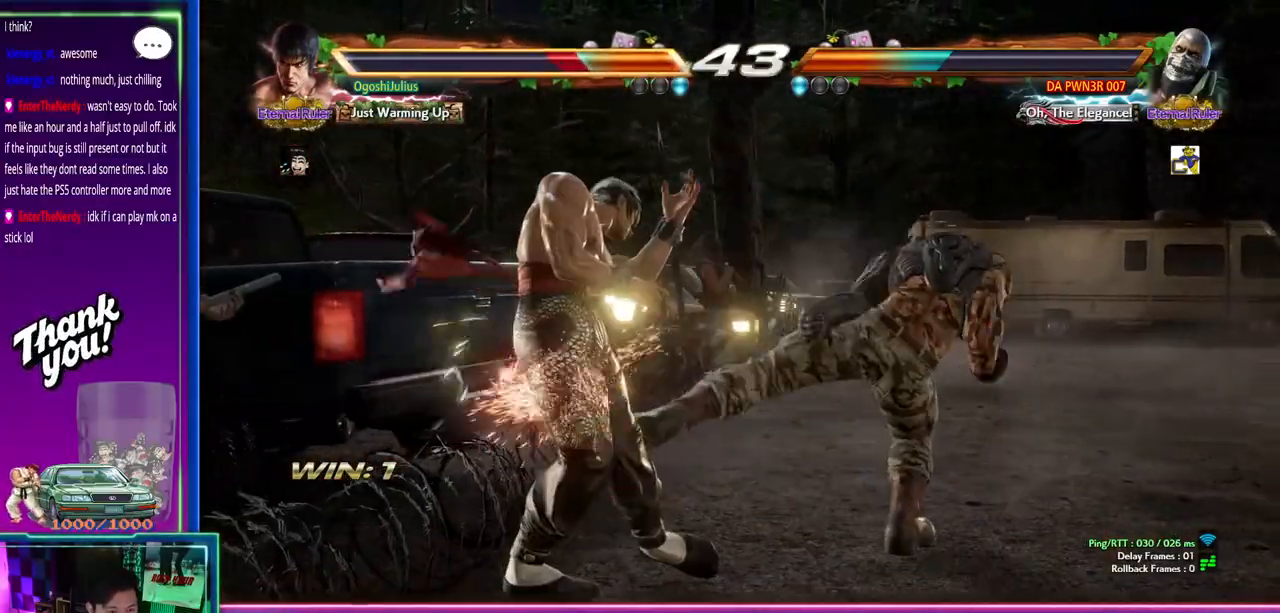
{"dt_ms": 500, "buttons": [], "left_stick": "center", "events": [[217, "left_stick", "center"], [367, "left_stick", "down"], [483, "left_stick", "center"]]}
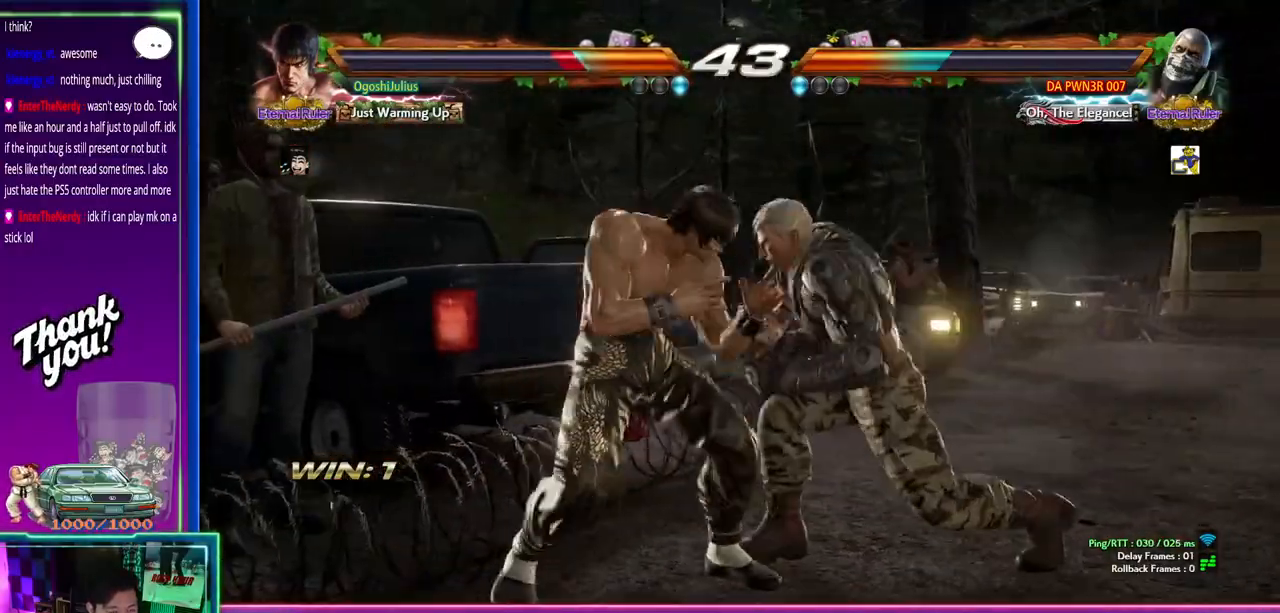
{"dt_ms": 1000, "buttons": [], "left_stick": "center"}
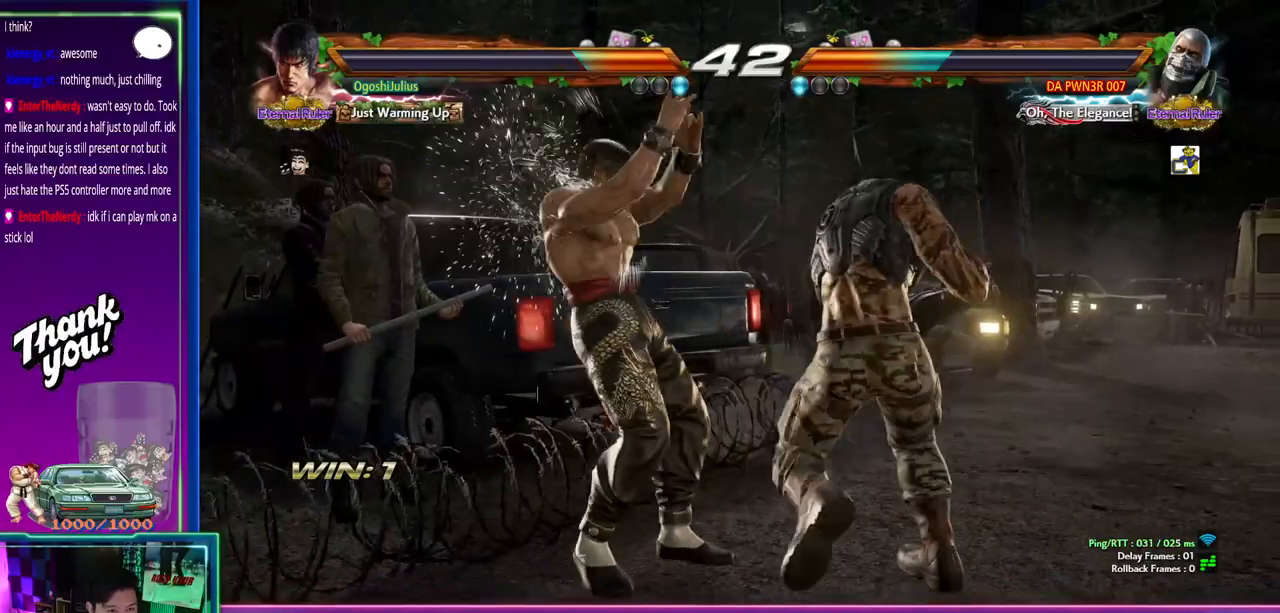
{"dt_ms": 500, "buttons": [], "left_stick": "center"}
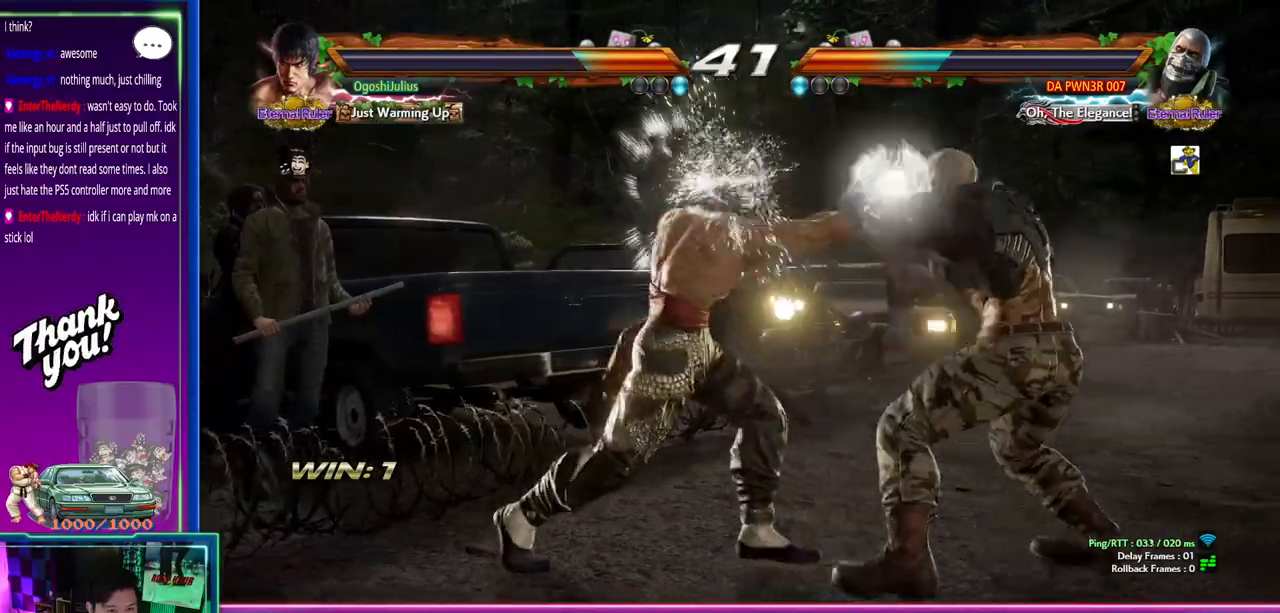
{"dt_ms": 500, "buttons": [], "left_stick": "right", "events": [[50, "left_stick", "right"], [117, "left_stick", "center"], [217, "left_stick", "right"], [267, "CIRCLE", "down"], [267, "TRIANGLE", "down"], [350, "CIRCLE", "up"], [350, "TRIANGLE", "up"], [400, "CIRCLE", "down"], [400, "TRIANGLE", "down"], [483, "TRIANGLE", "up"], [500, "CIRCLE", "up"]]}